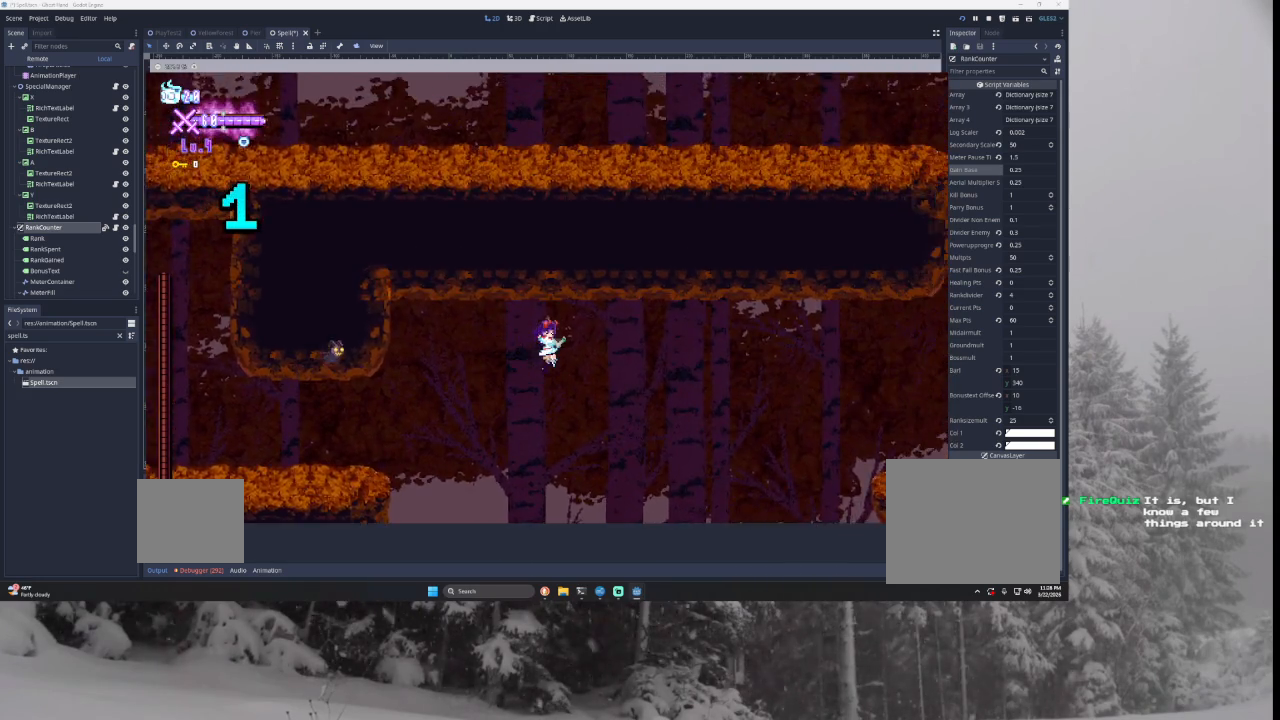
Gameplay with a controller (PlayStation layout); each line is a JSON object with the inputs held at the frame after it. "events" lists button and stick changes between this image and that frame as [ms after this image, input, new state], when the widget could be followed in between.
{"buttons": ["TRIANGLE"], "left_stick": "right", "right_stick": "center", "events": [[167, "TRIANGLE", "up"], [433, "TRIANGLE", "down"]]}
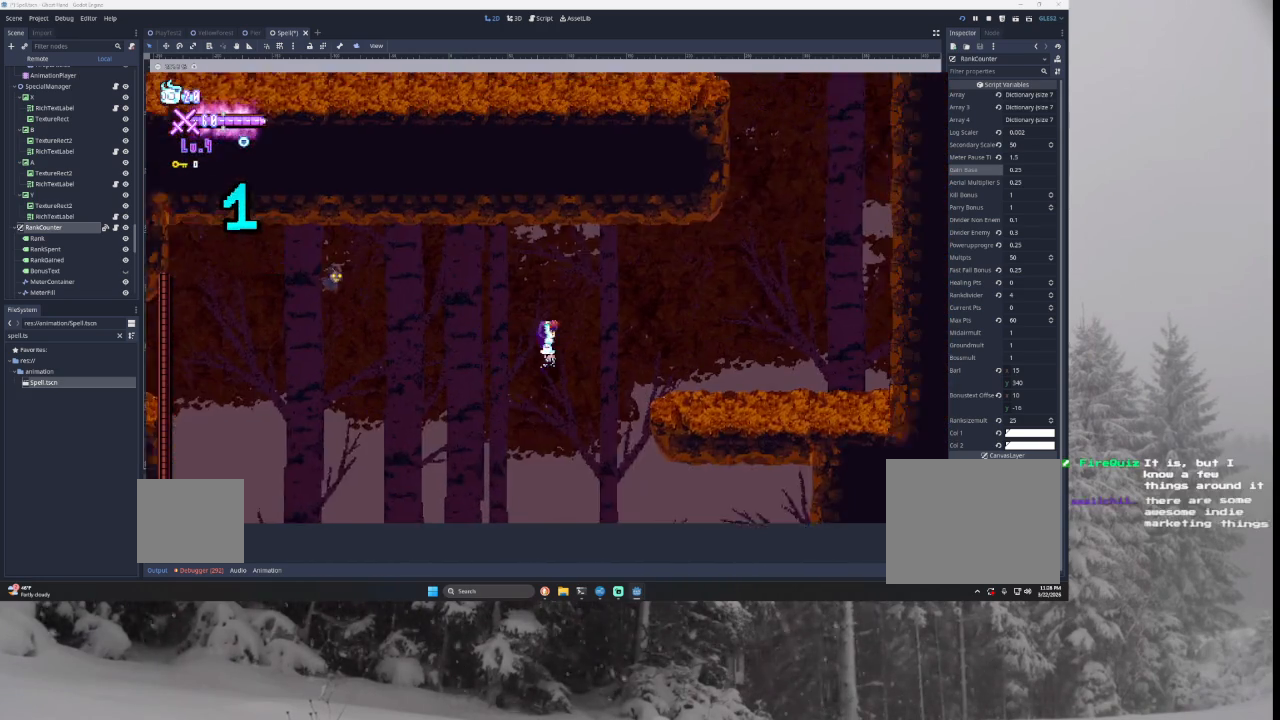
{"buttons": [], "left_stick": "right", "right_stick": "center", "events": [[167, "TRIANGLE", "up"]]}
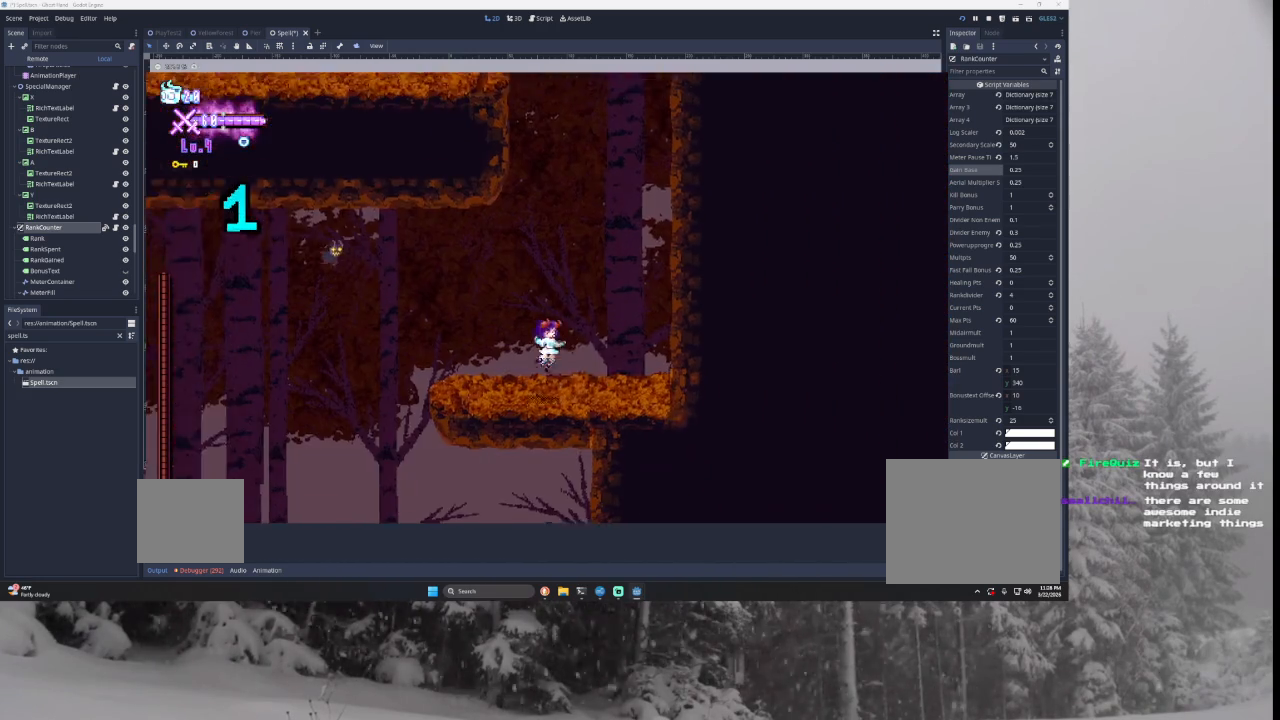
{"buttons": [], "left_stick": "right", "right_stick": "center", "events": [[133, "left_stick", "center"], [200, "left_stick", "left"], [233, "TRIANGLE", "down"], [300, "left_stick", "center"], [367, "left_stick", "right"], [467, "TRIANGLE", "up"]]}
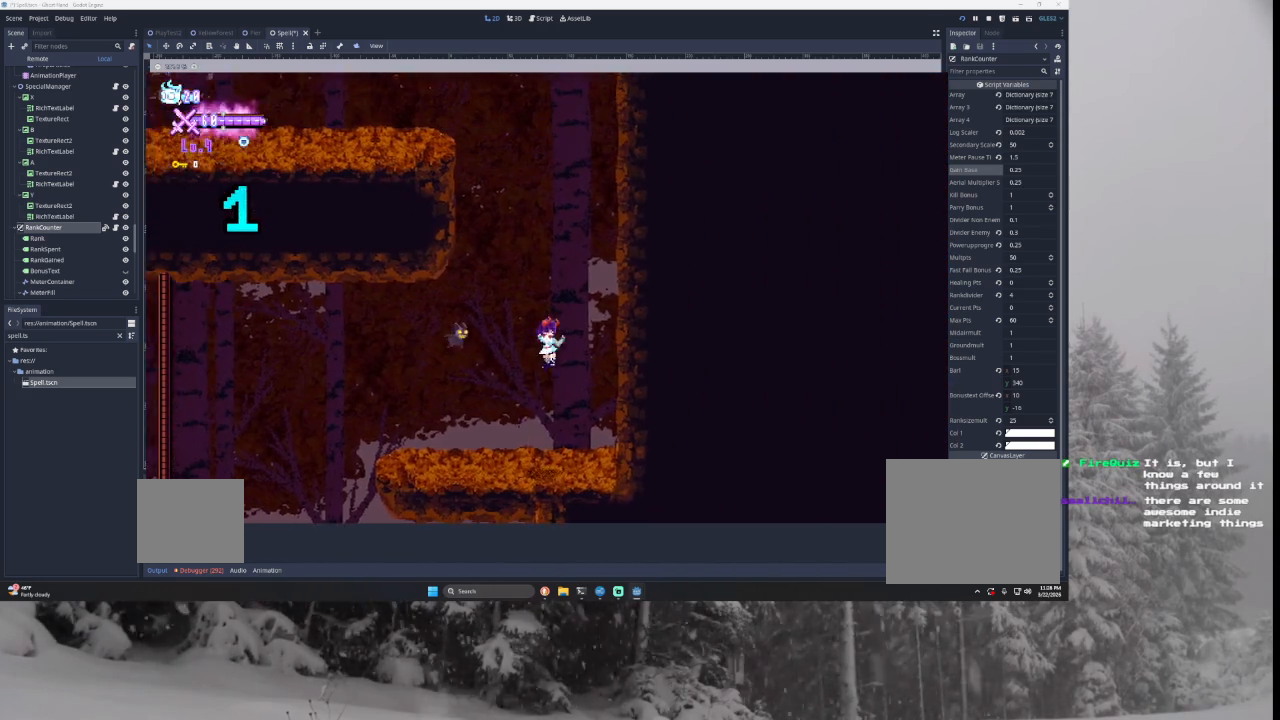
{"buttons": ["TRIANGLE"], "left_stick": "center", "right_stick": "center", "events": [[133, "TRIANGLE", "down"], [333, "TRIANGLE", "up"], [467, "left_stick", "center"], [500, "TRIANGLE", "down"]]}
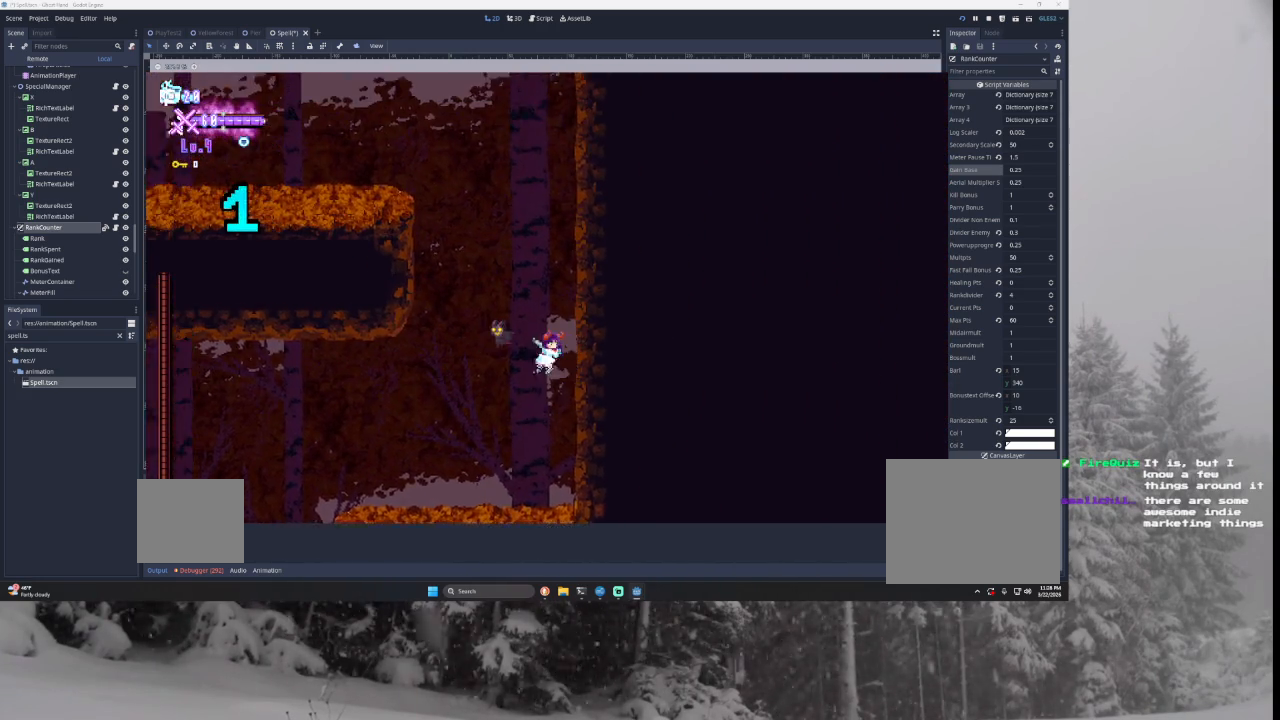
{"buttons": ["TRIANGLE"], "left_stick": "center", "right_stick": "center", "events": [[300, "TRIANGLE", "up"], [400, "TRIANGLE", "down"]]}
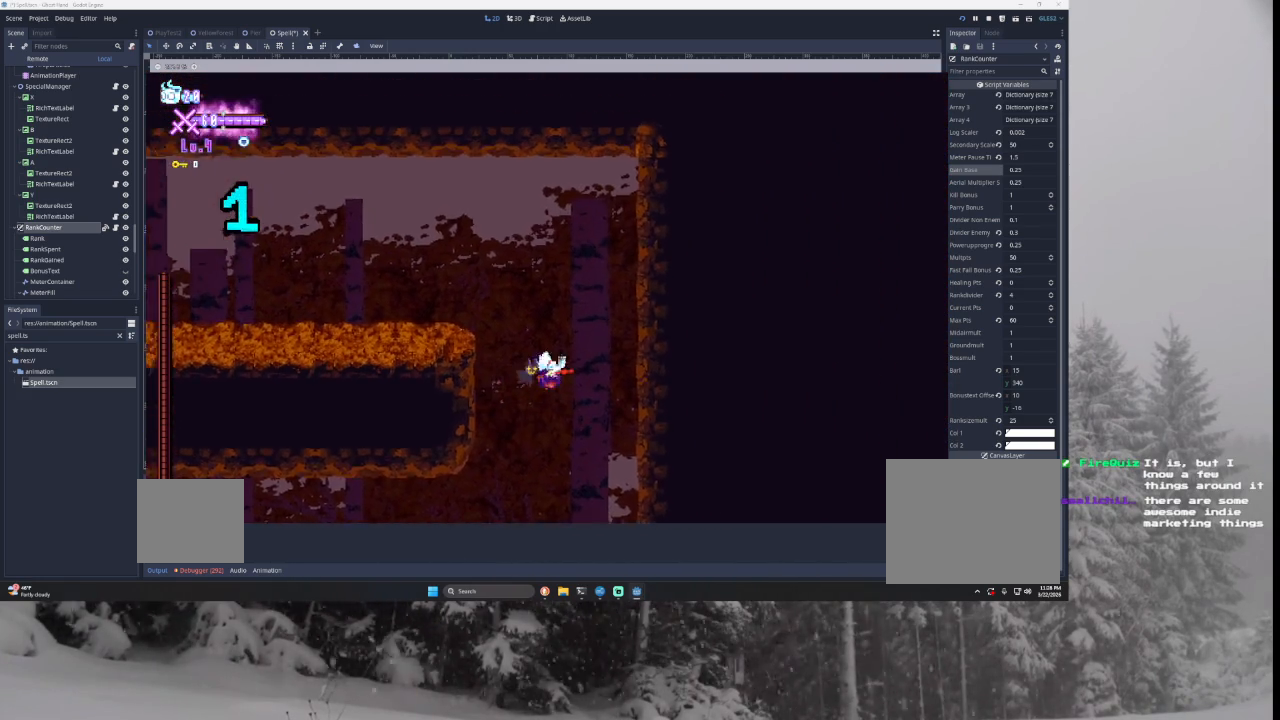
{"buttons": ["TRIANGLE"], "left_stick": "left", "right_stick": "center", "events": [[233, "TRIANGLE", "up"], [300, "TRIANGLE", "down"], [400, "left_stick", "left"]]}
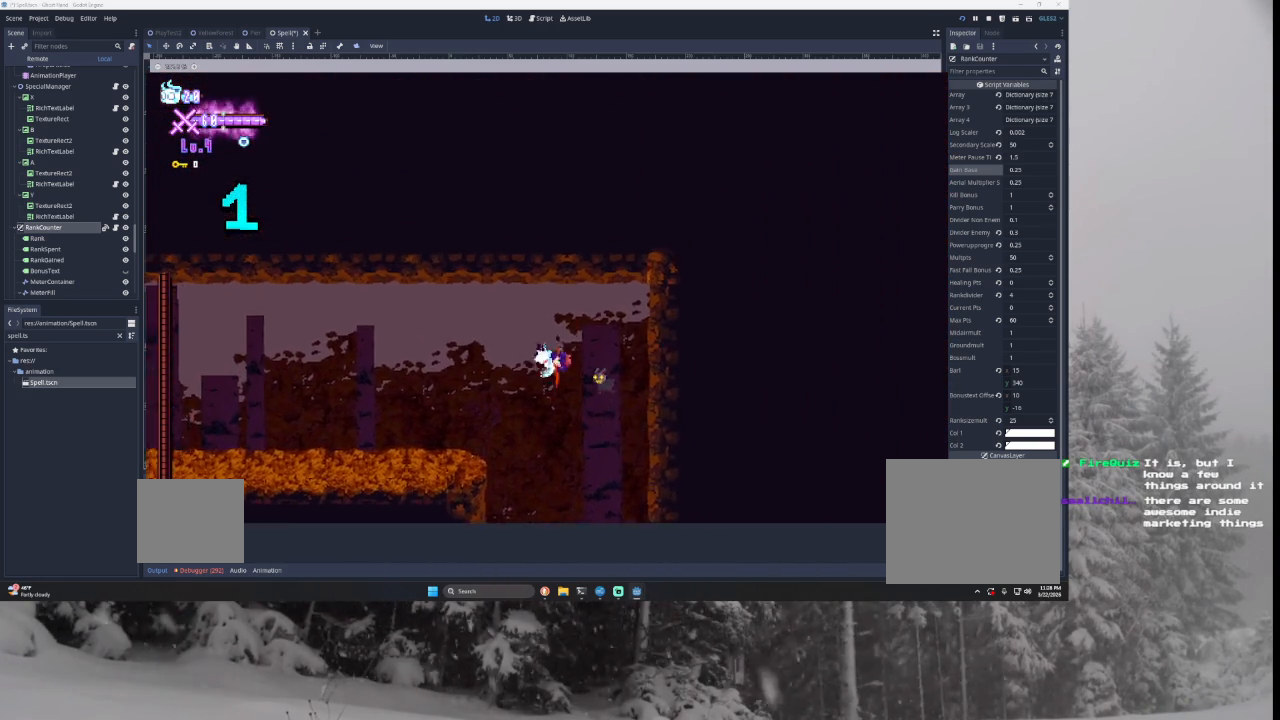
{"buttons": [], "left_stick": "left", "right_stick": "center", "events": [[33, "SQUARE", "down"], [133, "CROSS", "down"], [267, "CROSS", "up"], [367, "SQUARE", "up"], [433, "TRIANGLE", "up"]]}
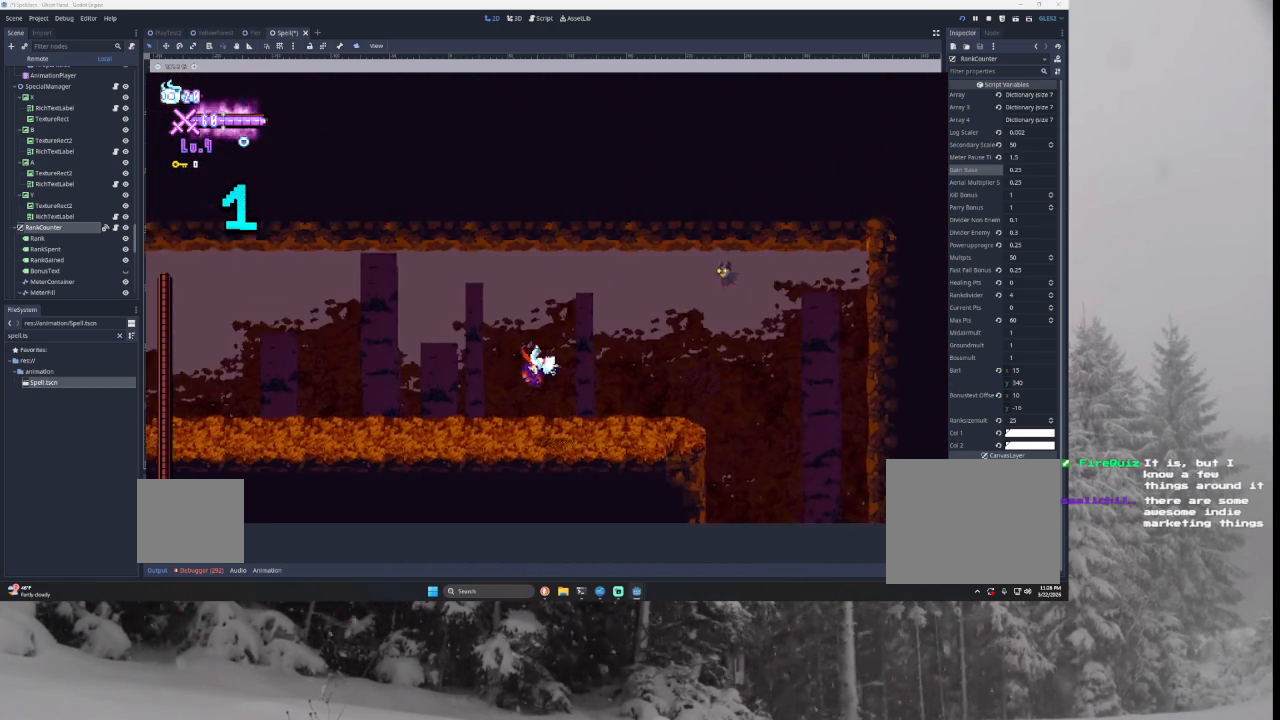
{"buttons": ["SQUARE", "TRIANGLE"], "left_stick": "left", "right_stick": "center", "events": [[267, "TRIANGLE", "down"], [333, "SQUARE", "down"]]}
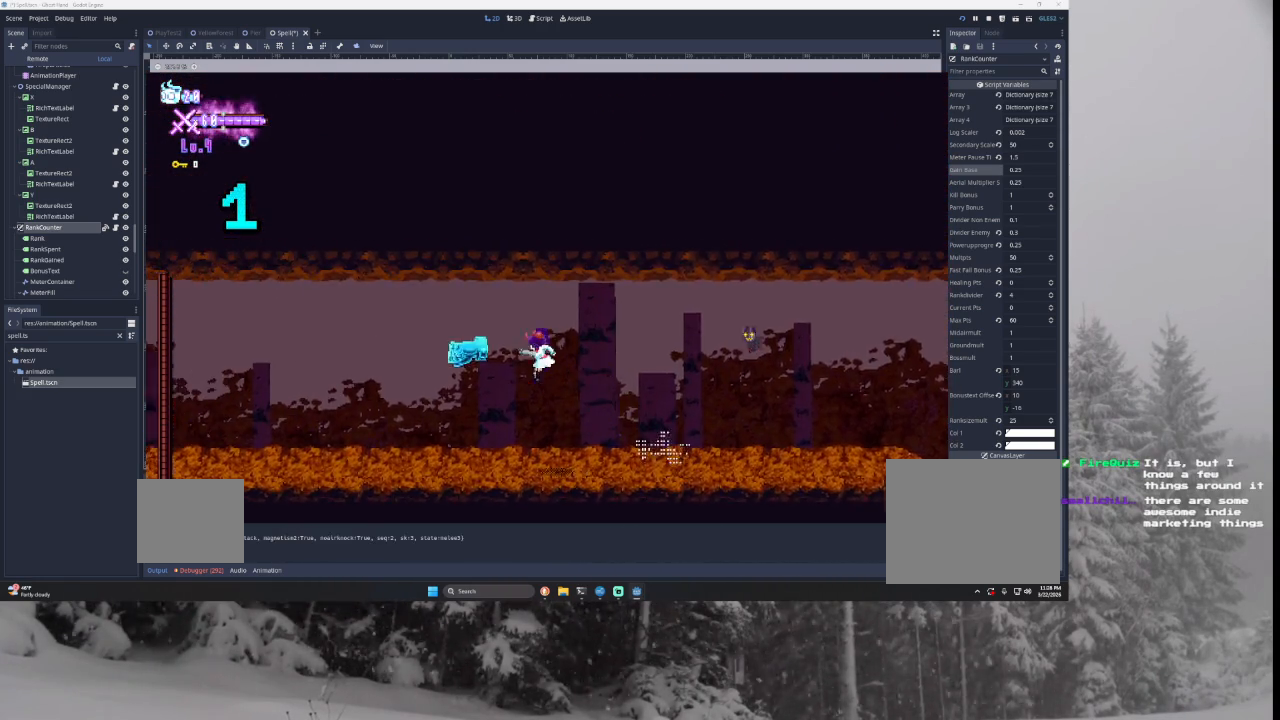
{"buttons": ["SQUARE"], "left_stick": "left", "right_stick": "center", "events": [[167, "SQUARE", "up"], [200, "TRIANGLE", "up"], [367, "SQUARE", "down"]]}
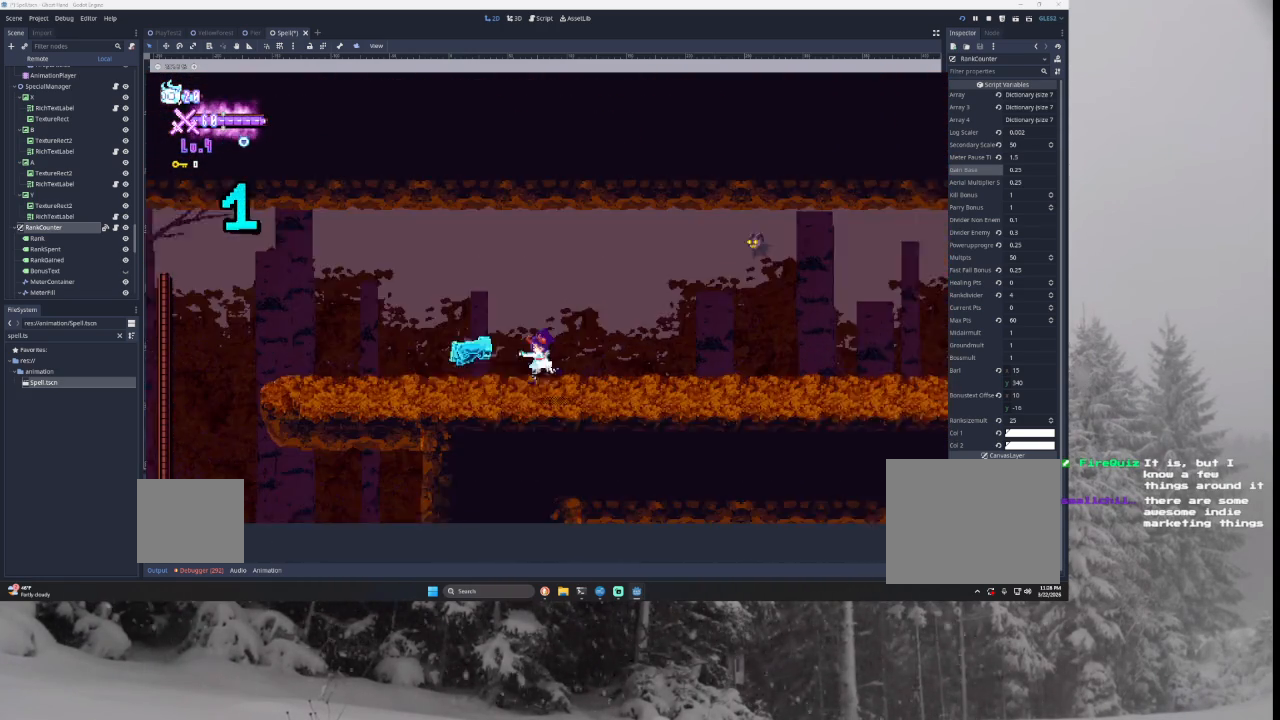
{"buttons": [], "left_stick": "left", "right_stick": "center", "events": [[33, "SQUARE", "up"]]}
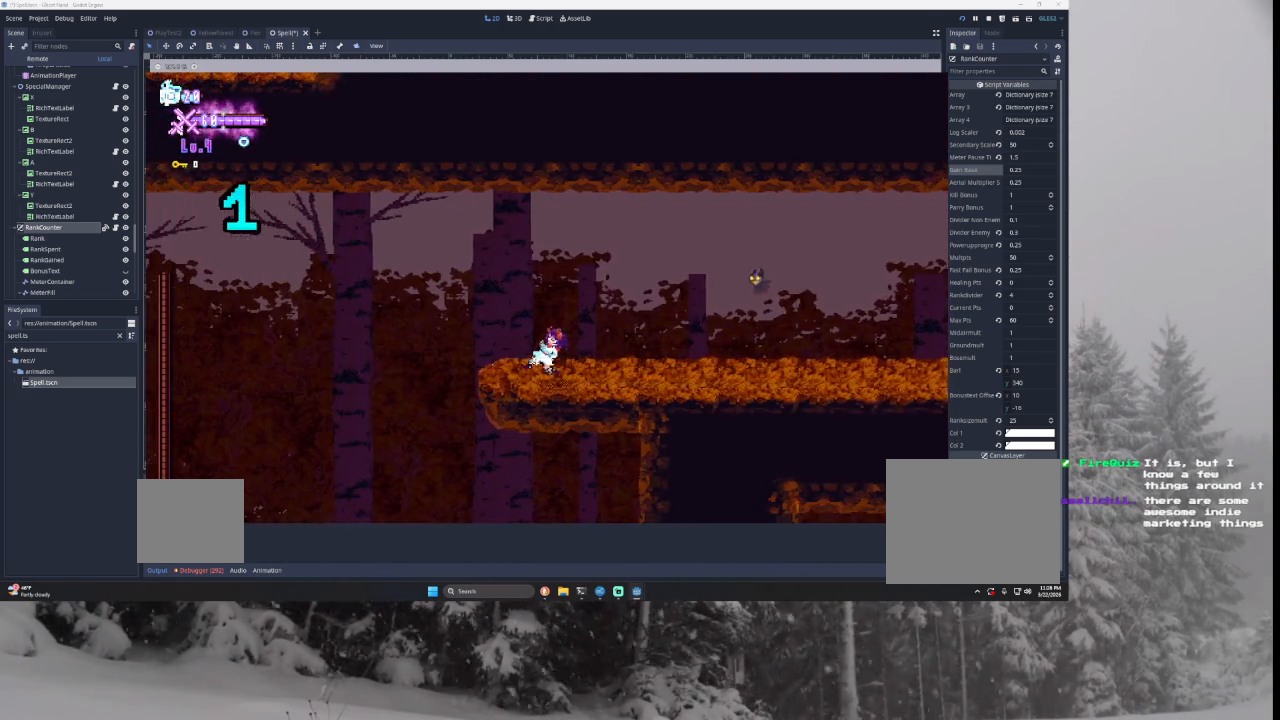
{"buttons": ["TRIANGLE"], "left_stick": "left", "right_stick": "center", "events": [[200, "TRIANGLE", "down"]]}
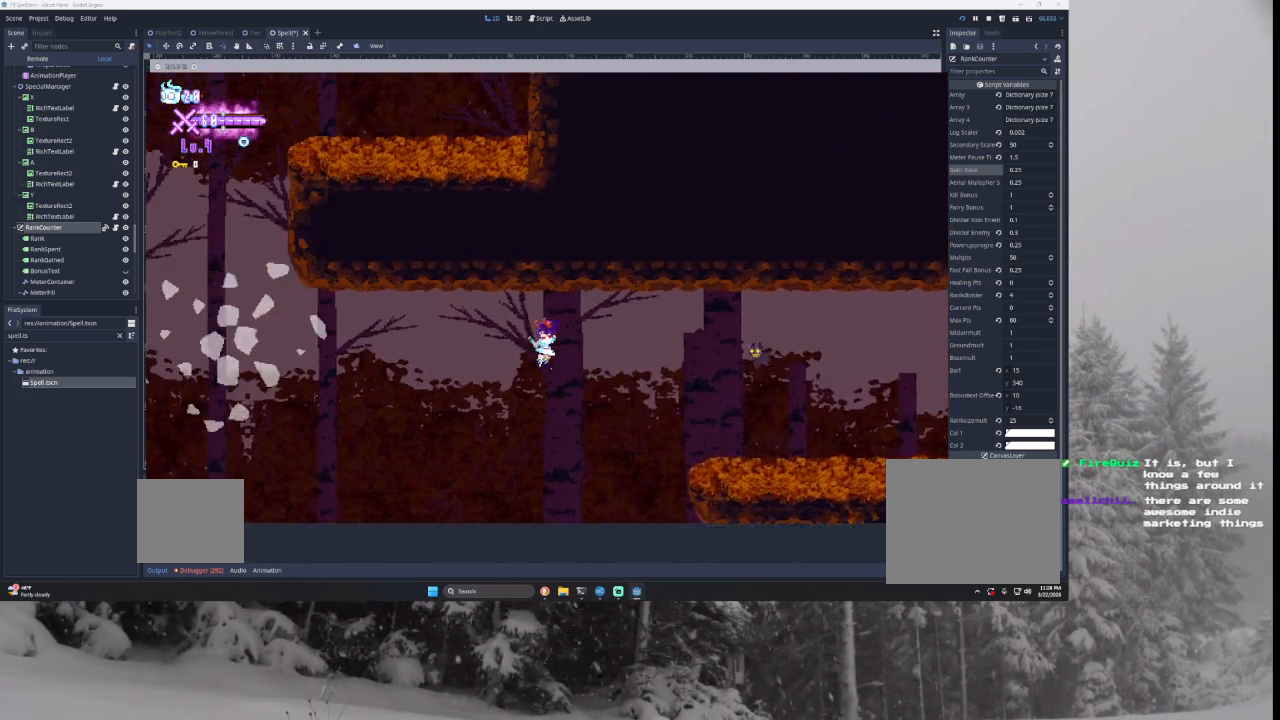
{"buttons": ["TRIANGLE"], "left_stick": "left", "right_stick": "center", "events": [[133, "TRIANGLE", "up"], [500, "TRIANGLE", "down"]]}
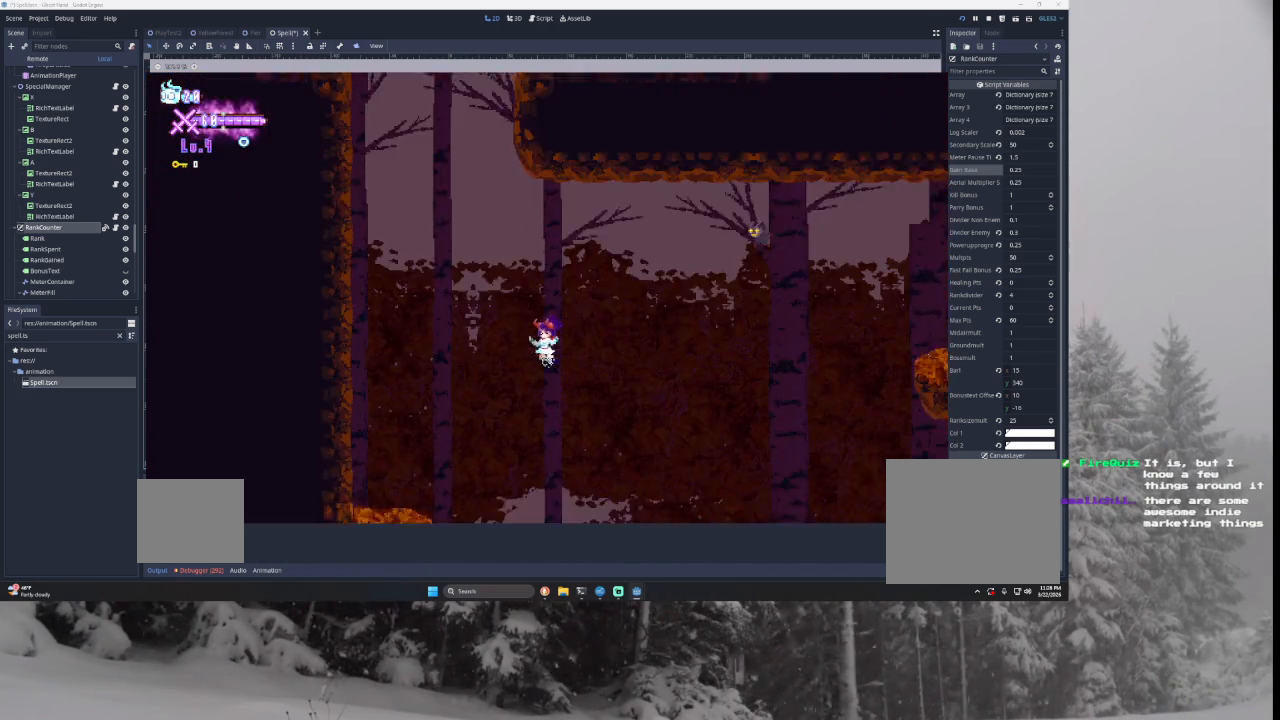
{"buttons": [], "left_stick": "left", "right_stick": "center", "events": [[467, "TRIANGLE", "up"]]}
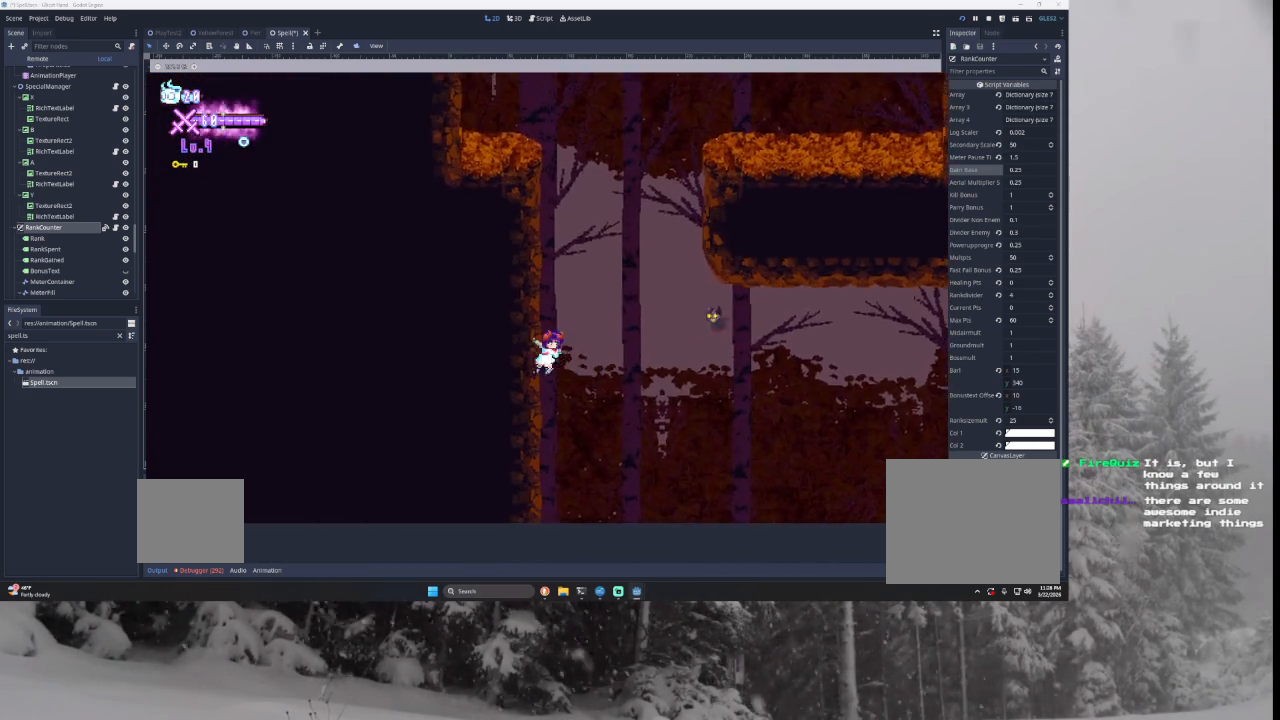
{"buttons": ["TRIANGLE"], "left_stick": "center", "right_stick": "center", "events": [[67, "TRIANGLE", "down"], [67, "left_stick", "center"], [433, "TRIANGLE", "up"], [500, "TRIANGLE", "down"]]}
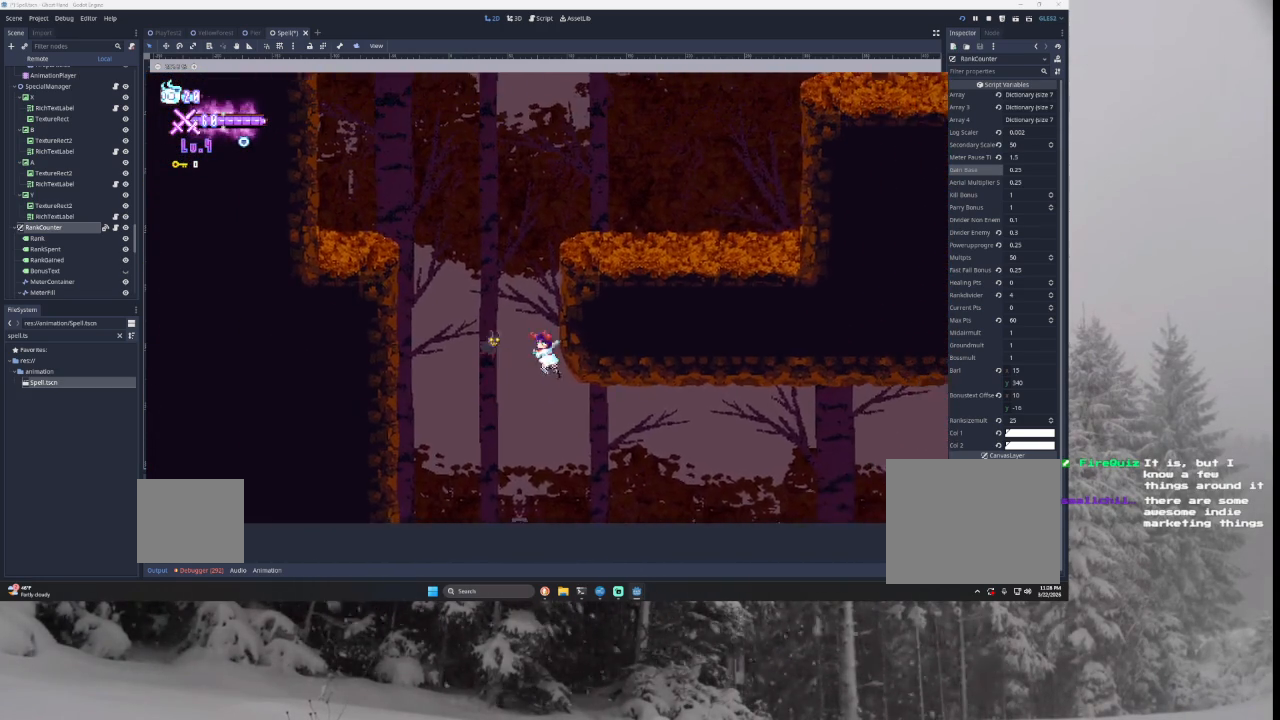
{"buttons": ["TRIANGLE"], "left_stick": "right", "right_stick": "center", "events": [[300, "TRIANGLE", "up"], [400, "TRIANGLE", "down"], [467, "left_stick", "right"]]}
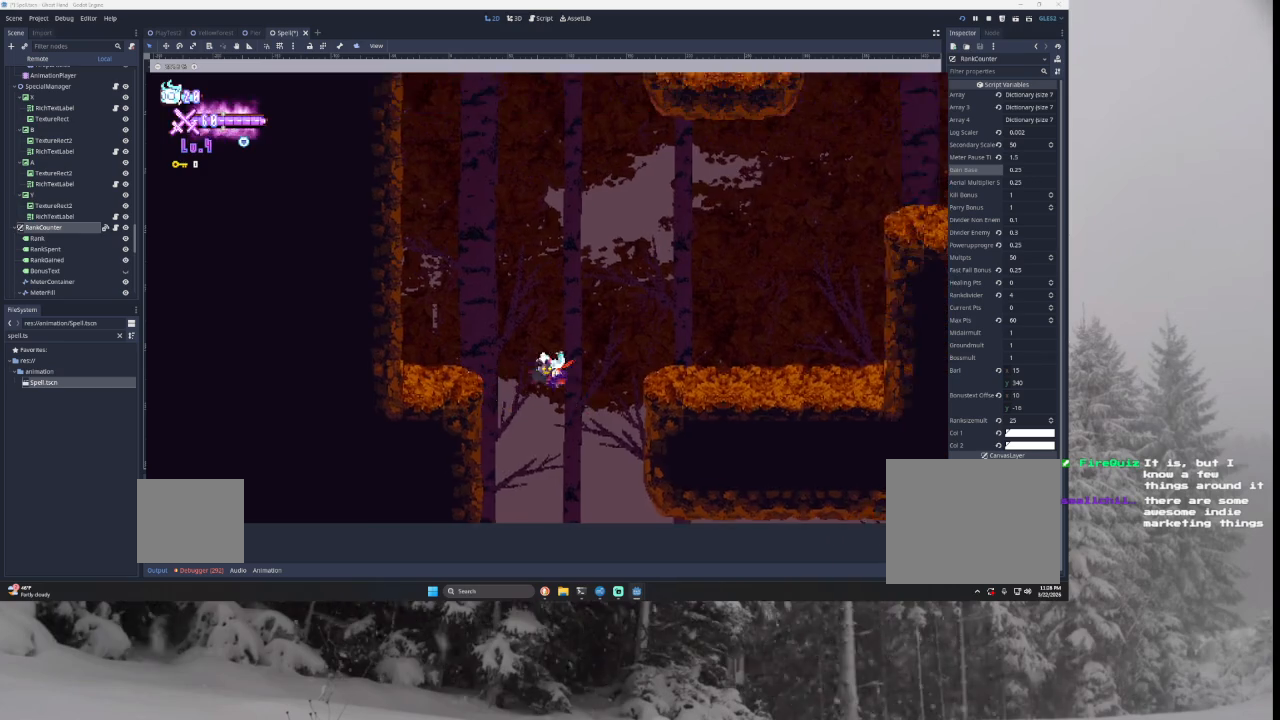
{"buttons": [], "left_stick": "right", "right_stick": "center", "events": [[200, "TRIANGLE", "up"]]}
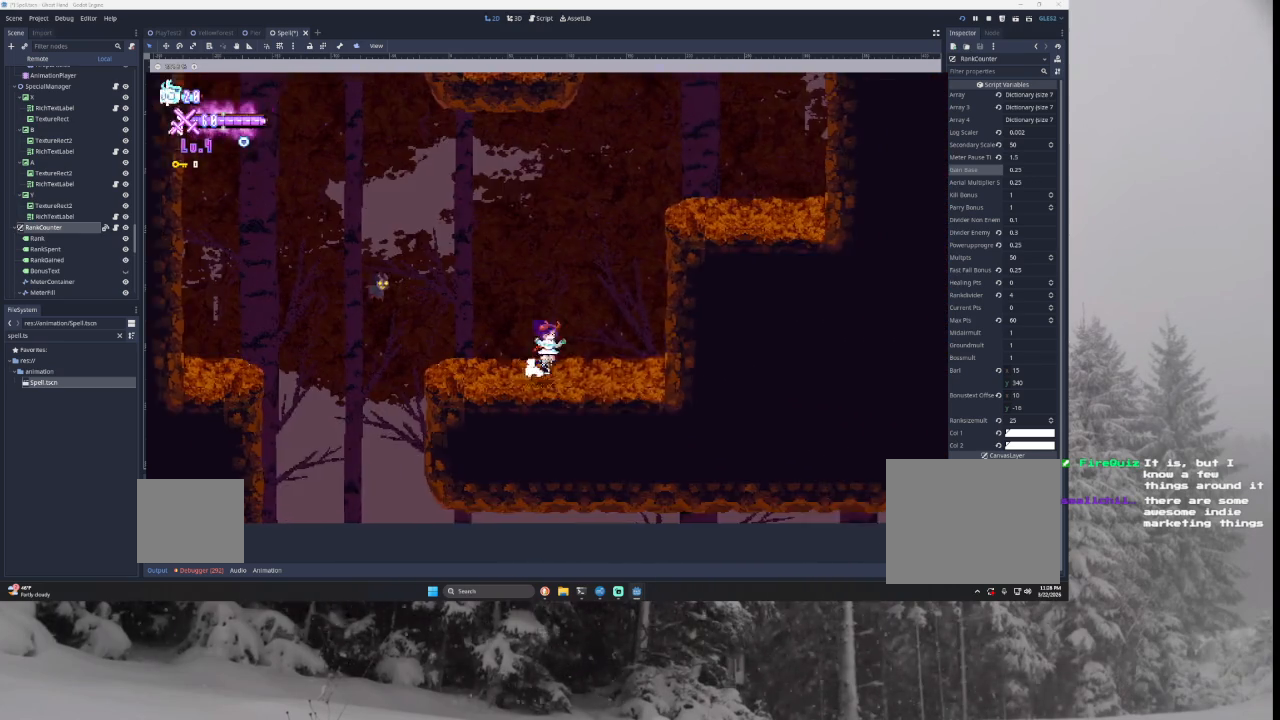
{"buttons": ["TRIANGLE"], "left_stick": "right", "right_stick": "center", "events": [[133, "TRIANGLE", "down"], [133, "left_stick", "left"], [267, "left_stick", "center"], [333, "TRIANGLE", "up"], [333, "left_stick", "right"], [433, "TRIANGLE", "down"]]}
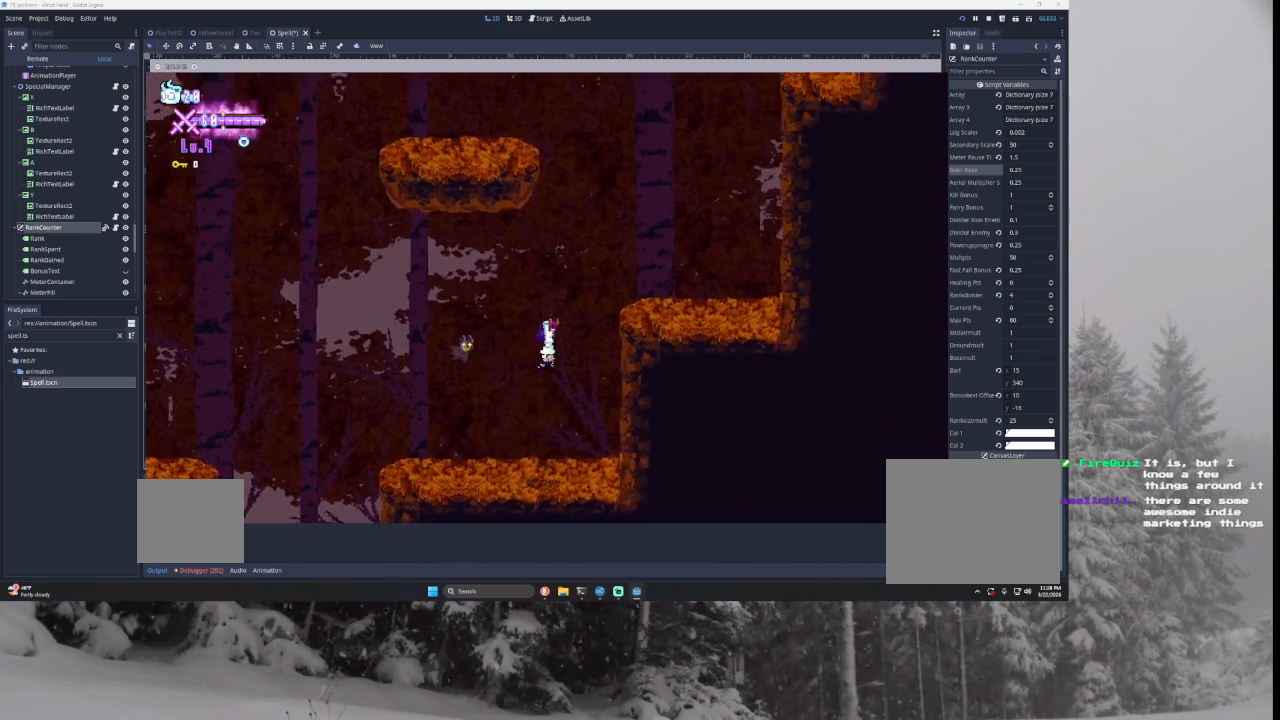
{"buttons": [], "left_stick": "right", "right_stick": "center", "events": [[333, "TRIANGLE", "up"]]}
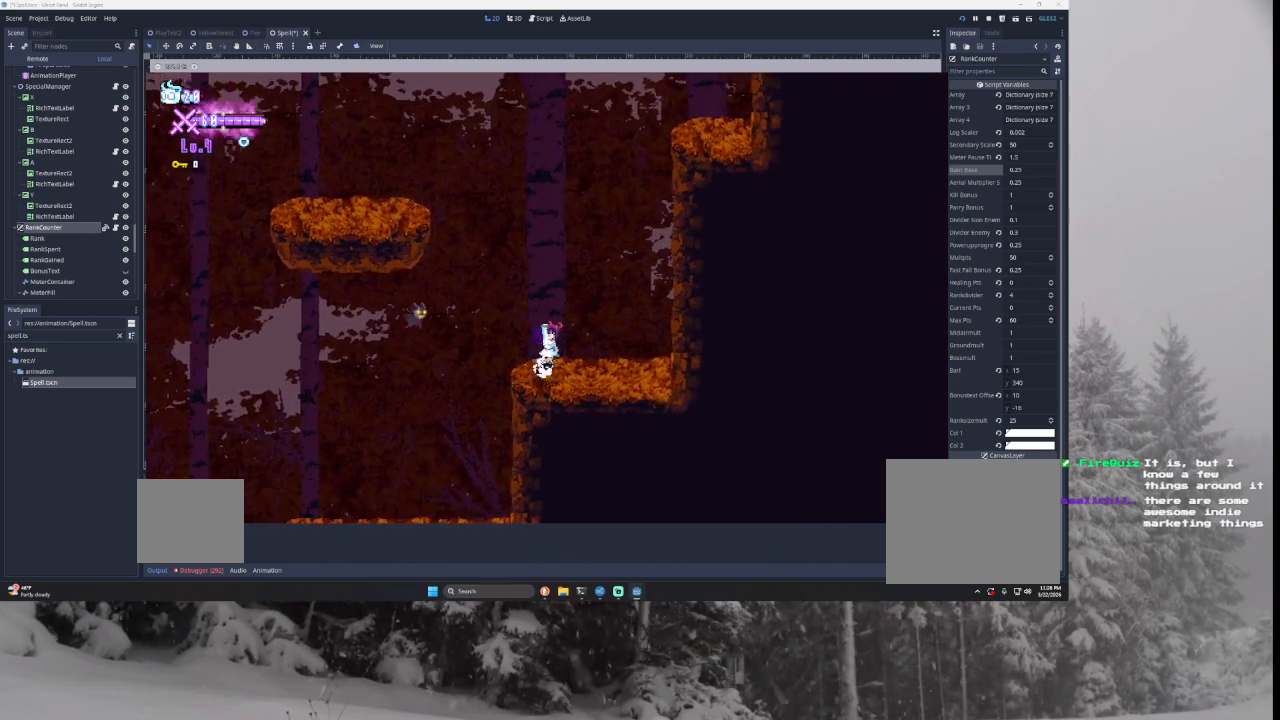
{"buttons": ["TRIANGLE"], "left_stick": "right", "right_stick": "center", "events": [[133, "TRIANGLE", "down"], [367, "TRIANGLE", "up"], [433, "TRIANGLE", "down"]]}
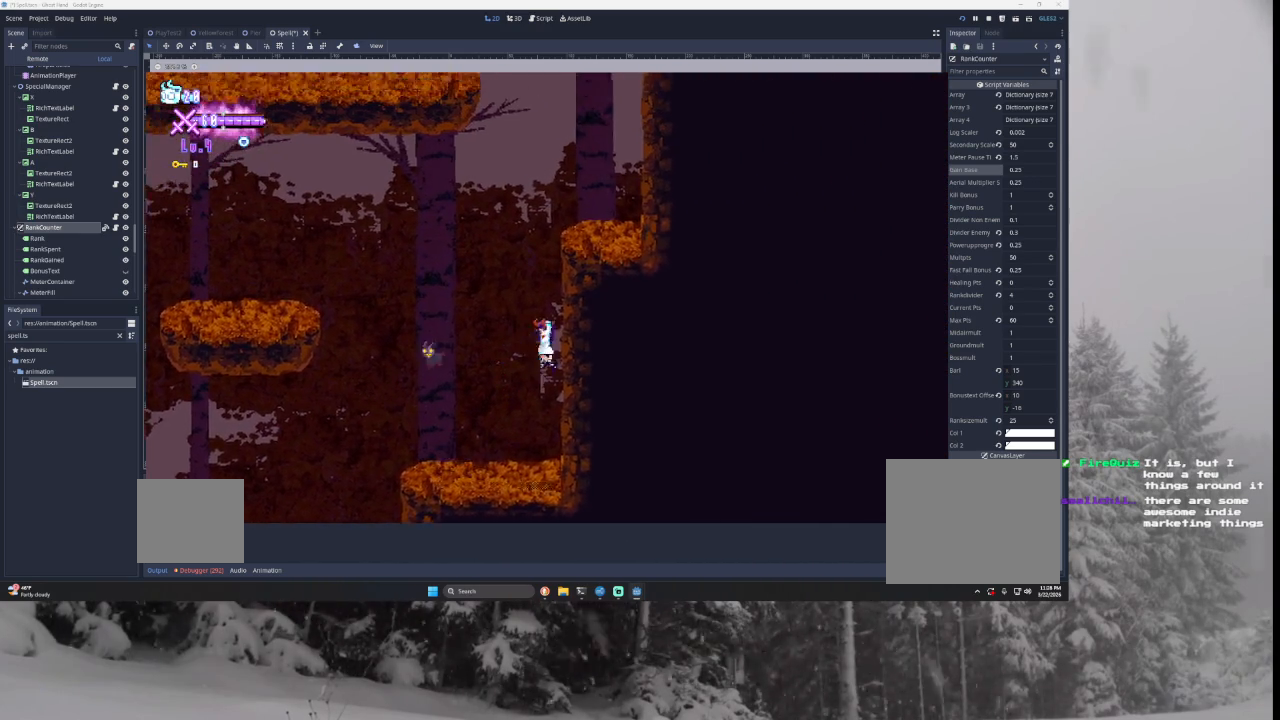
{"buttons": ["TRIANGLE"], "left_stick": "left", "right_stick": "center", "events": [[133, "TRIANGLE", "up"], [167, "left_stick", "center"], [200, "TRIANGLE", "down"], [267, "left_stick", "left"]]}
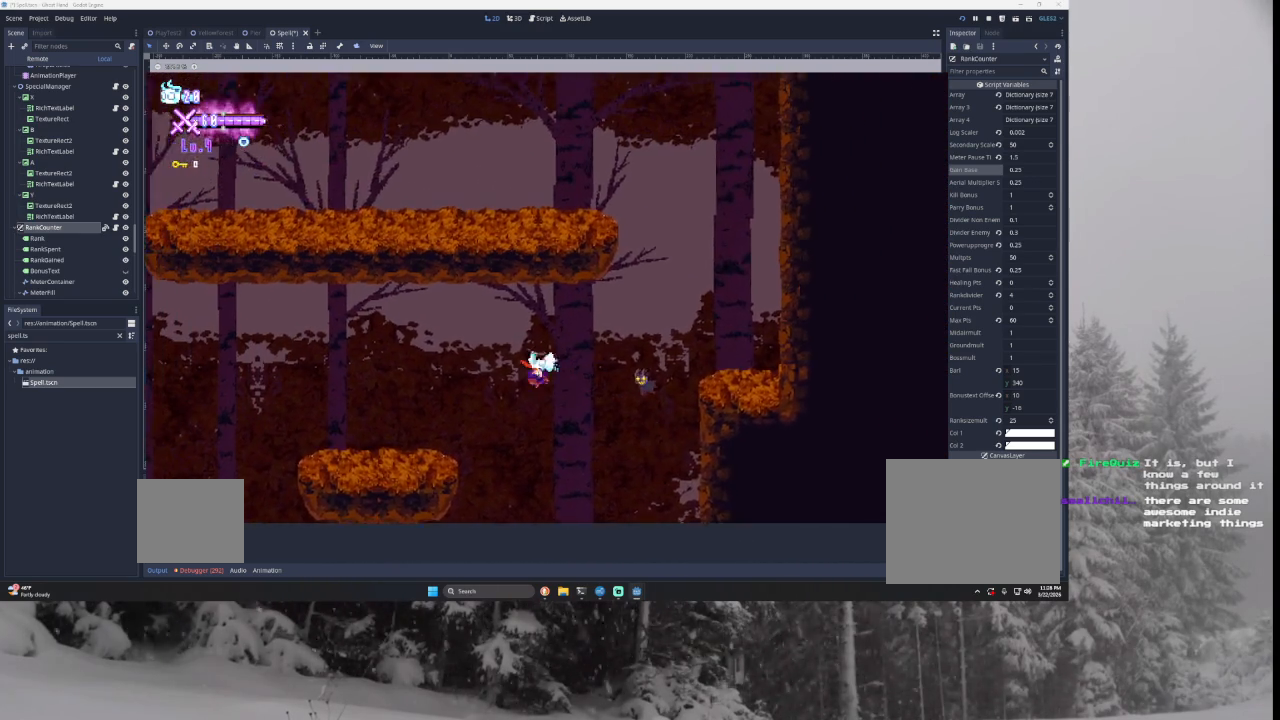
{"buttons": [], "left_stick": "left", "right_stick": "center", "events": [[100, "TRIANGLE", "up"]]}
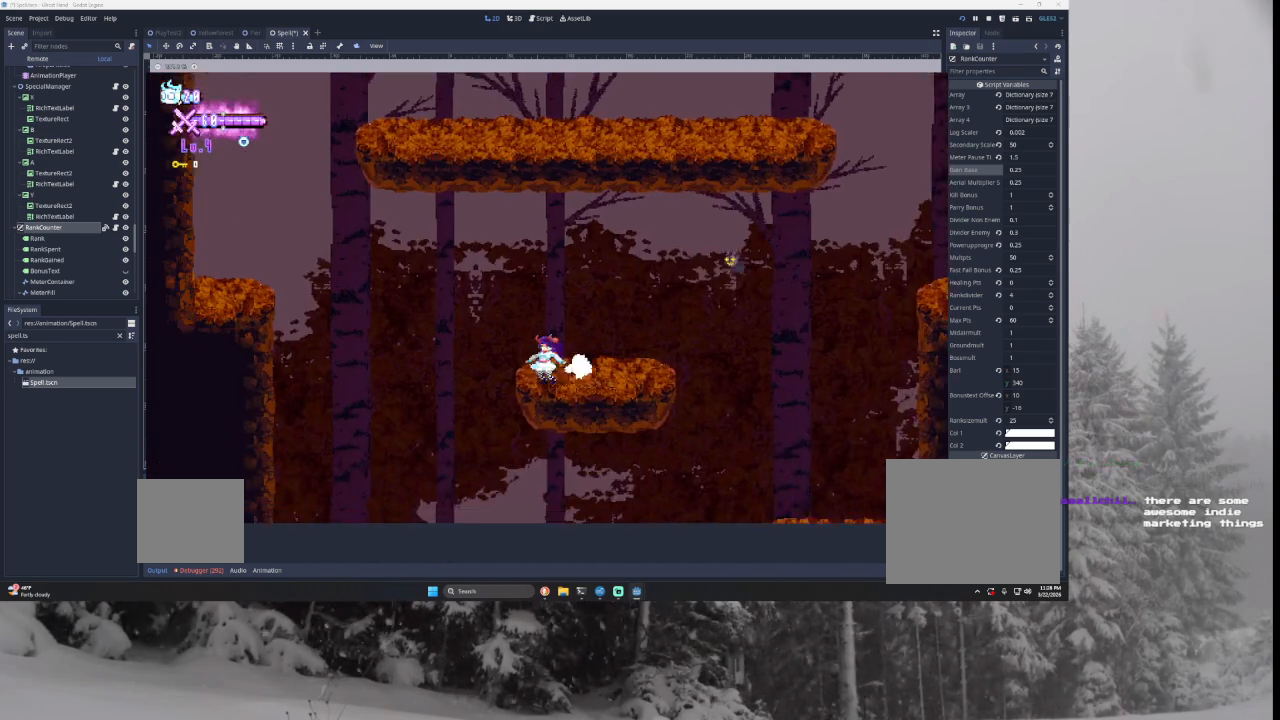
{"buttons": [], "left_stick": "left", "right_stick": "center", "events": [[67, "TRIANGLE", "down"], [433, "TRIANGLE", "up"]]}
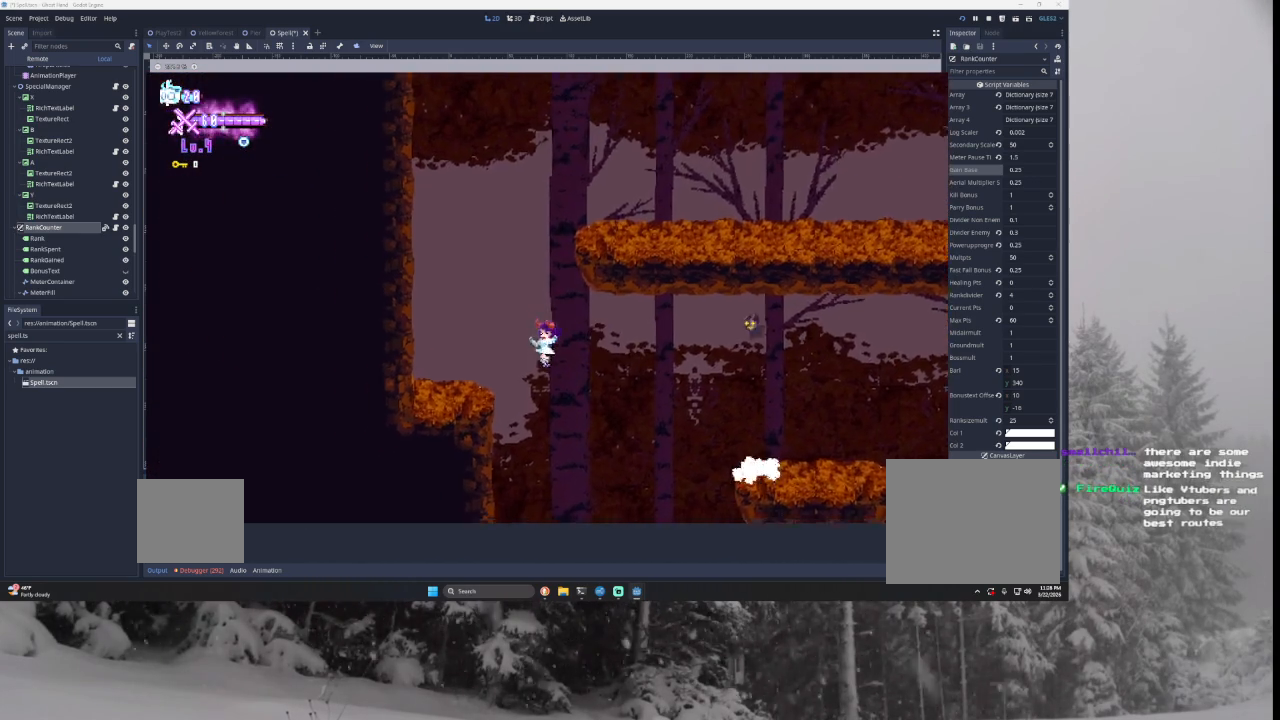
{"buttons": ["TRIANGLE"], "left_stick": "right", "right_stick": "center", "events": [[33, "TRIANGLE", "down"], [367, "TRIANGLE", "up"], [367, "left_stick", "center"], [433, "TRIANGLE", "down"], [500, "left_stick", "right"]]}
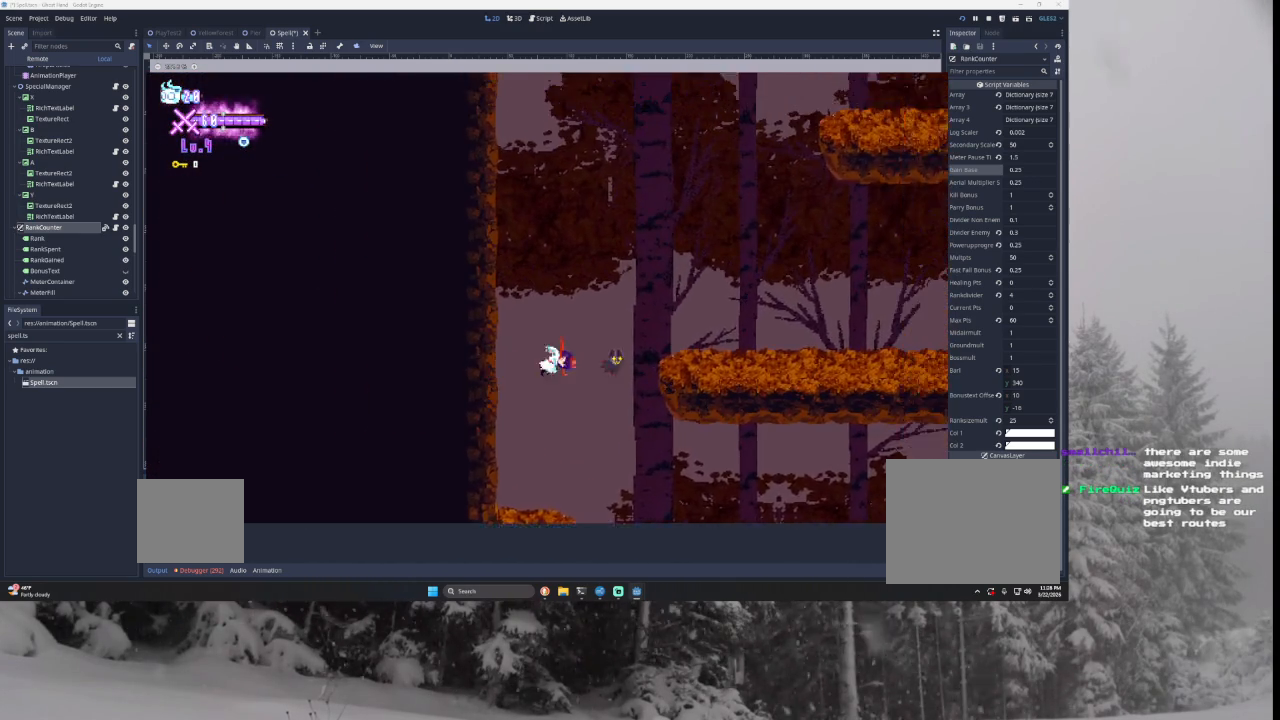
{"buttons": ["TRIANGLE"], "left_stick": "right", "right_stick": "center", "events": []}
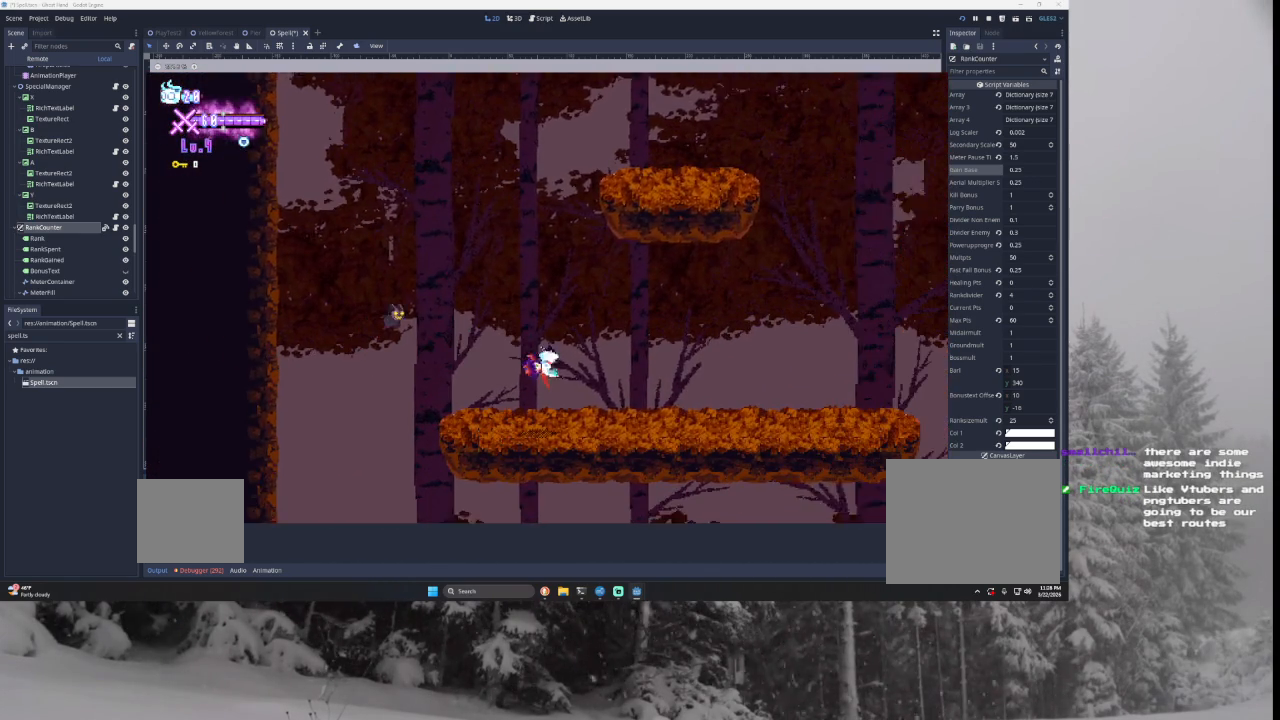
{"buttons": [], "left_stick": "right", "right_stick": "center", "events": [[33, "TRIANGLE", "up"]]}
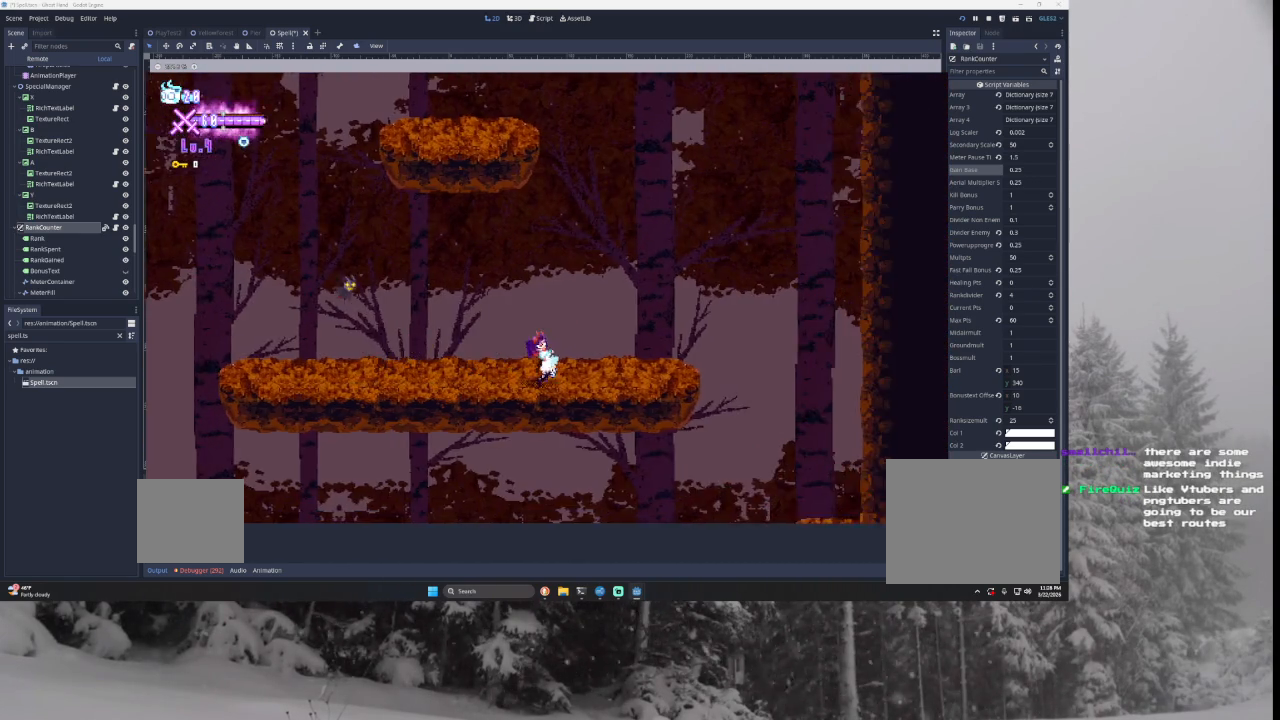
{"buttons": ["TRIANGLE"], "left_stick": "right", "right_stick": "center", "events": [[67, "TRIANGLE", "down"], [367, "TRIANGLE", "up"], [433, "TRIANGLE", "down"]]}
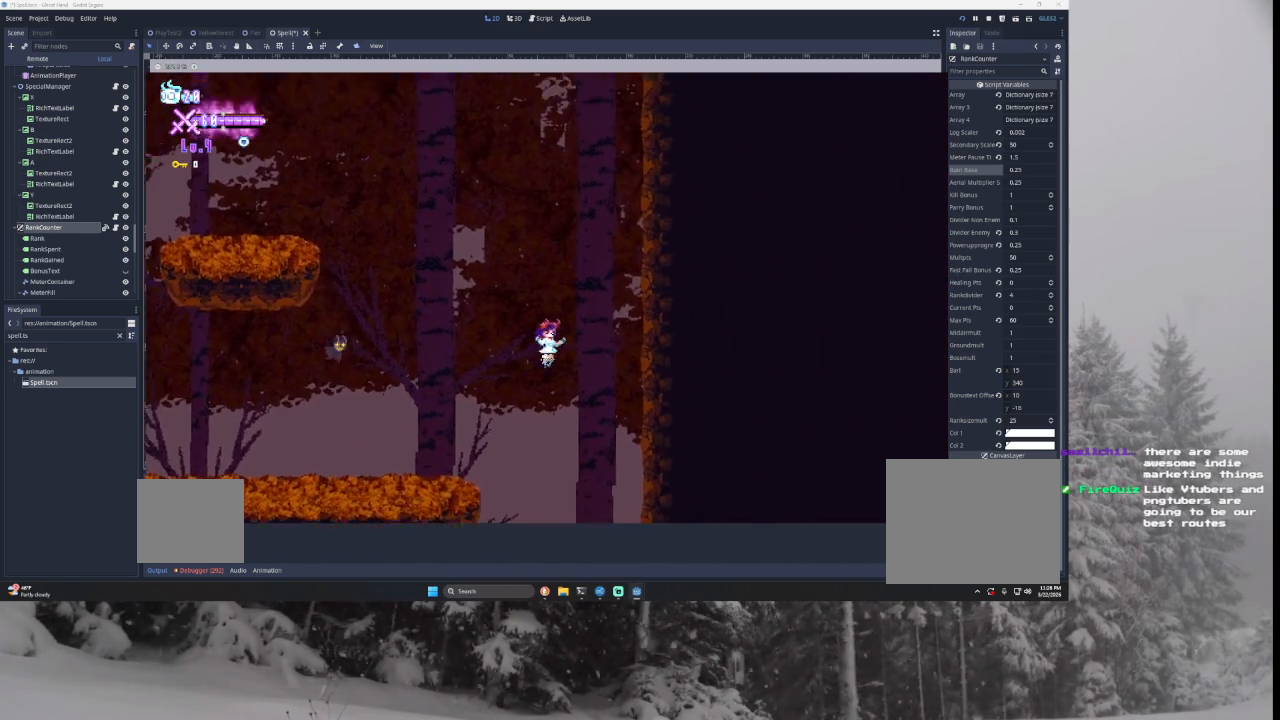
{"buttons": ["TRIANGLE"], "left_stick": "left", "right_stick": "center", "events": [[267, "TRIANGLE", "up"], [267, "left_stick", "center"], [333, "TRIANGLE", "down"], [400, "left_stick", "left"]]}
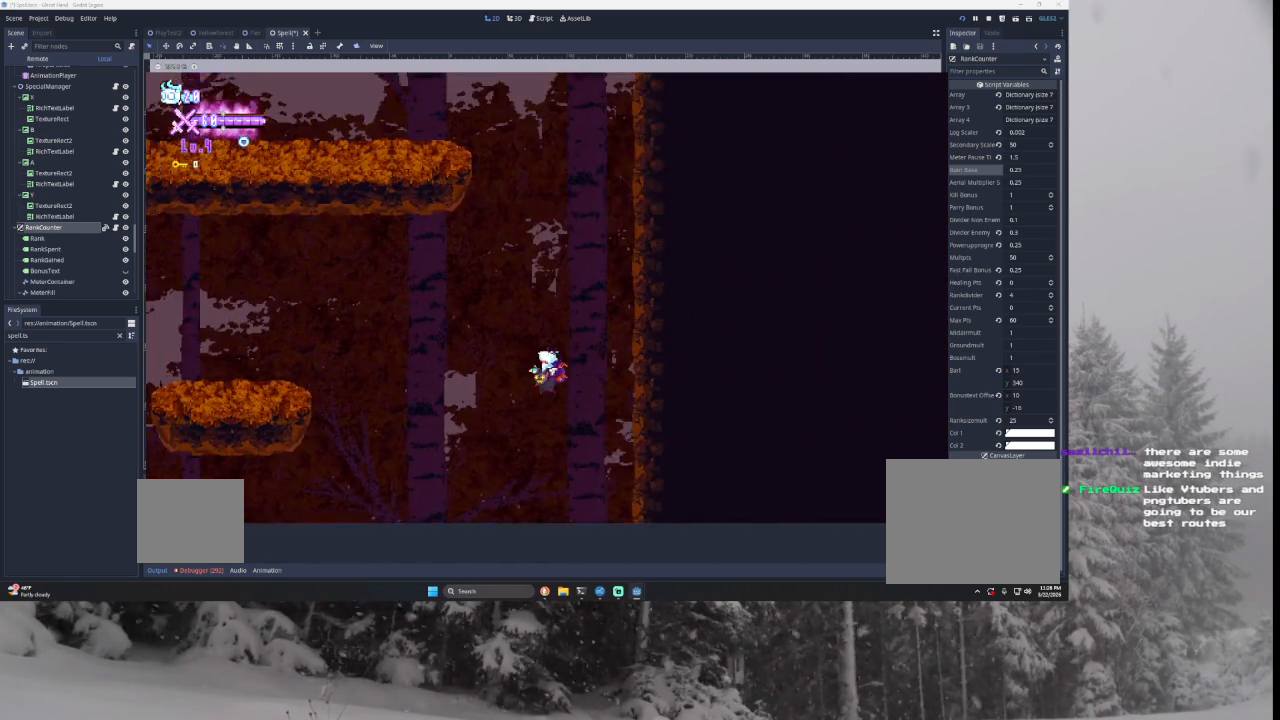
{"buttons": [], "left_stick": "left", "right_stick": "center", "events": [[467, "TRIANGLE", "up"]]}
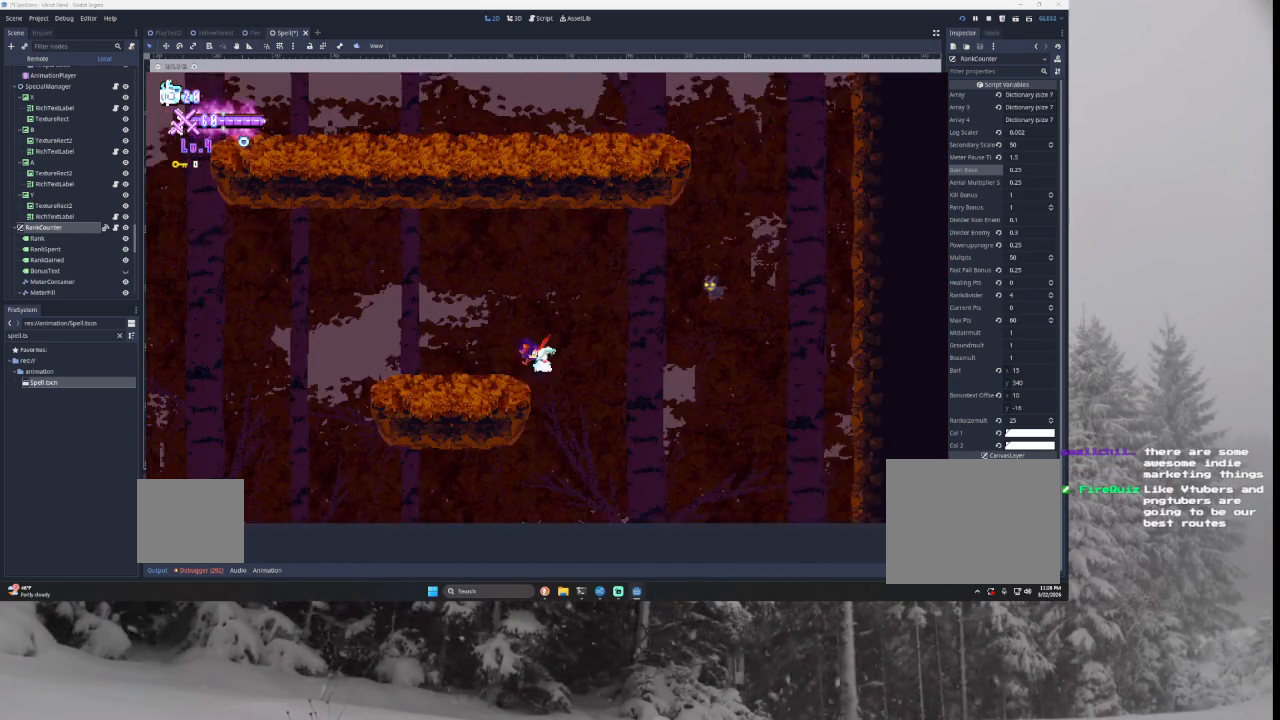
{"buttons": ["TRIANGLE"], "left_stick": "left", "right_stick": "center", "events": [[367, "TRIANGLE", "down"]]}
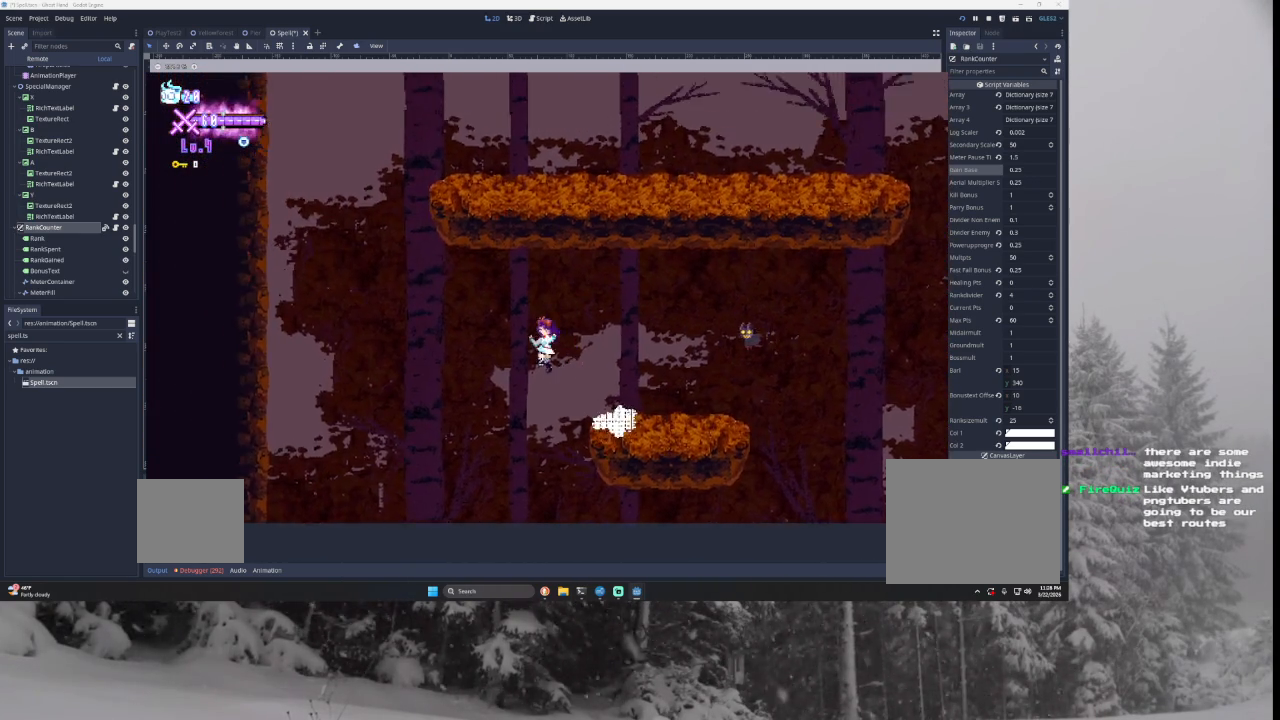
{"buttons": ["TRIANGLE"], "left_stick": "left", "right_stick": "center", "events": [[267, "TRIANGLE", "up"], [333, "TRIANGLE", "down"]]}